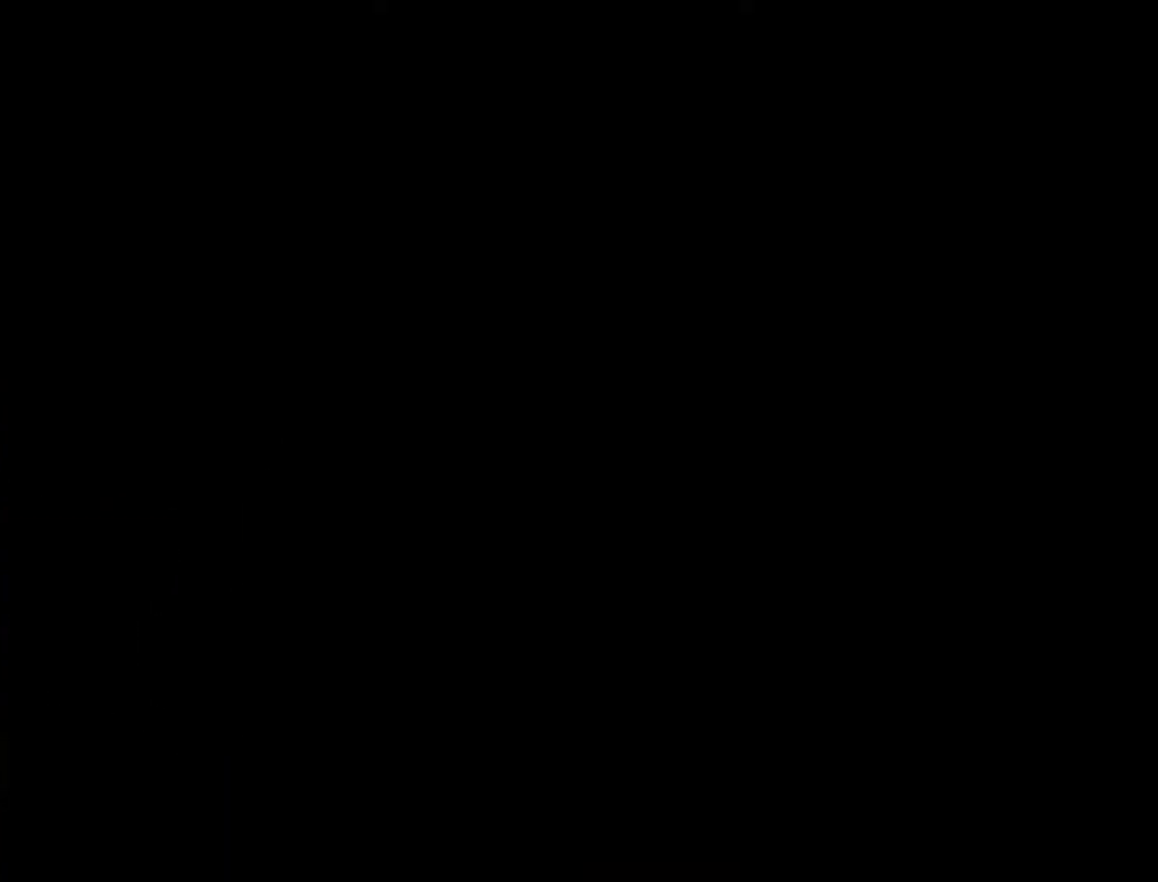
Gameplay with a controller (Nintendo layout); each line is a JSON object with the inputs held at the frame after it. "events" lists button and stick changes between this image and that frame as [ms after this image, input, new state], when the widget could be followed in between. Not read: L3 R3.
{"buttons": [], "events": []}
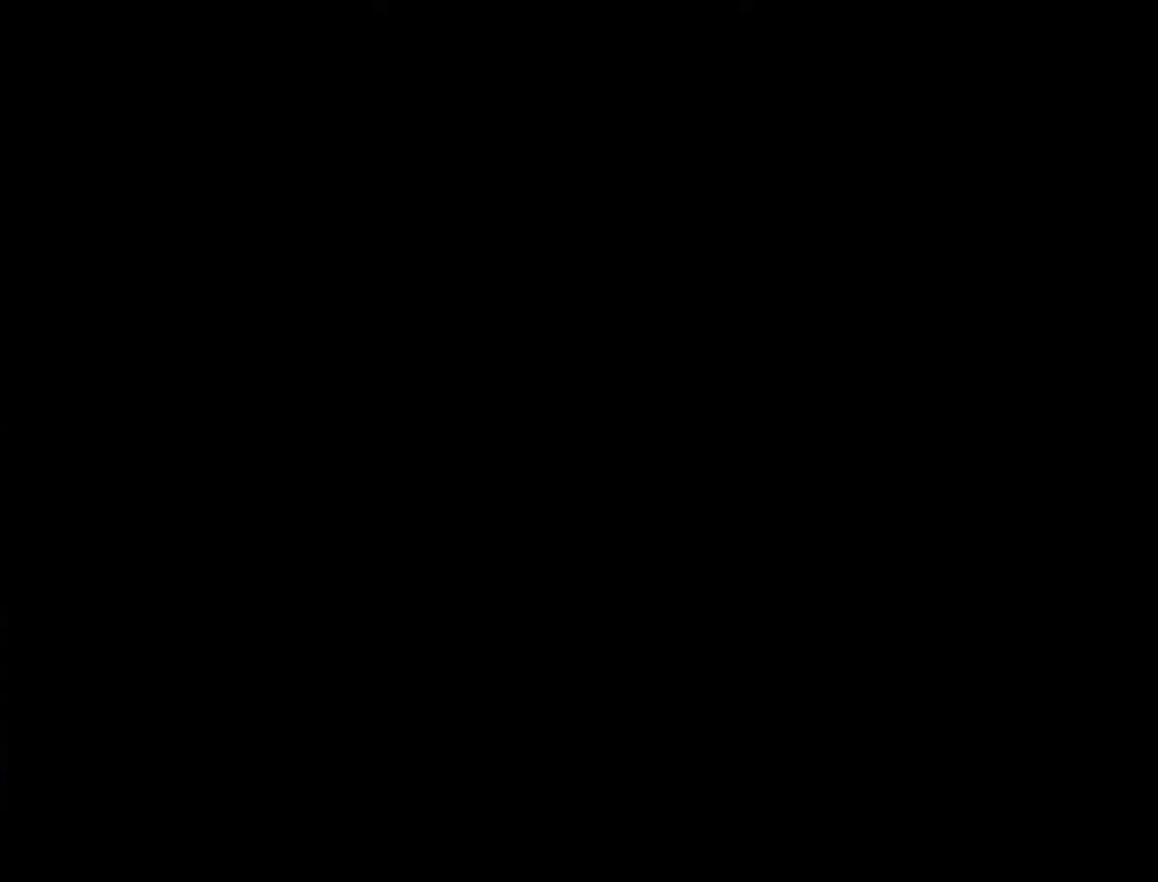
{"buttons": [], "events": []}
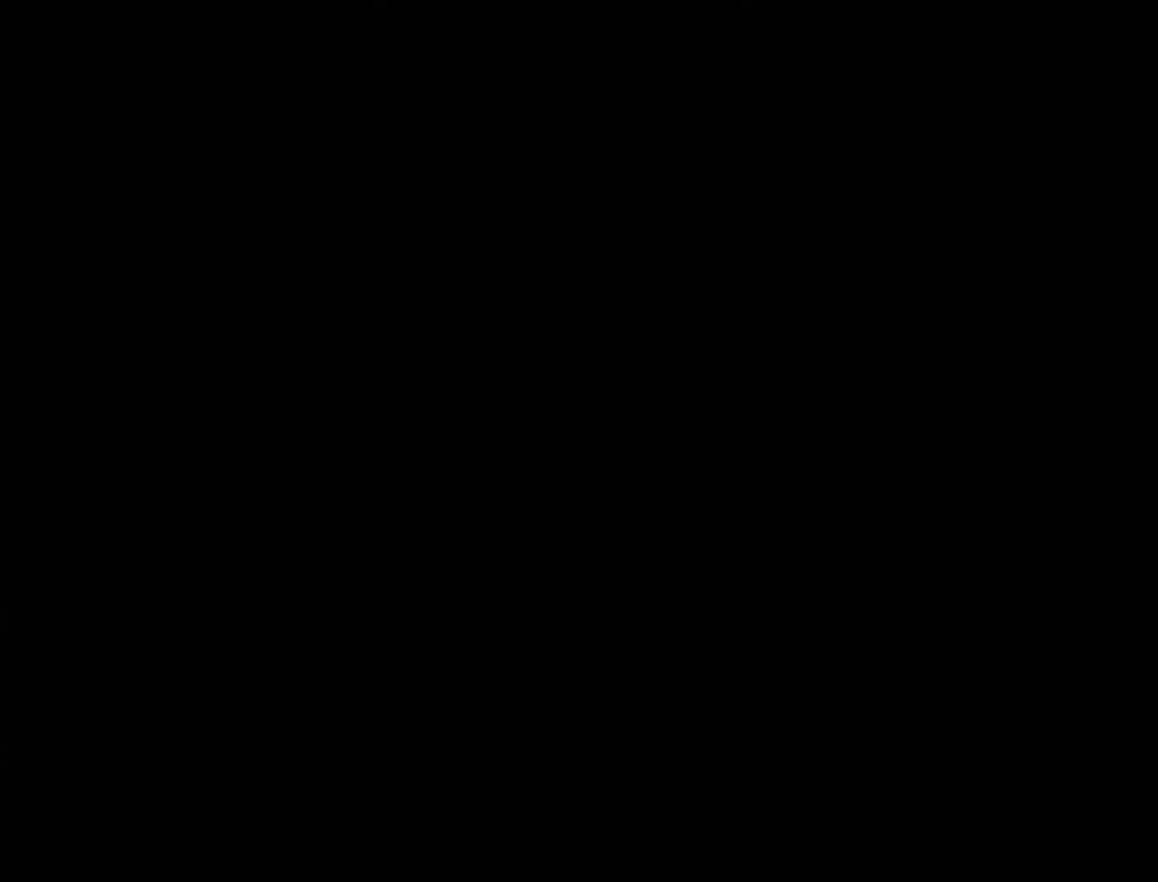
{"buttons": [], "events": []}
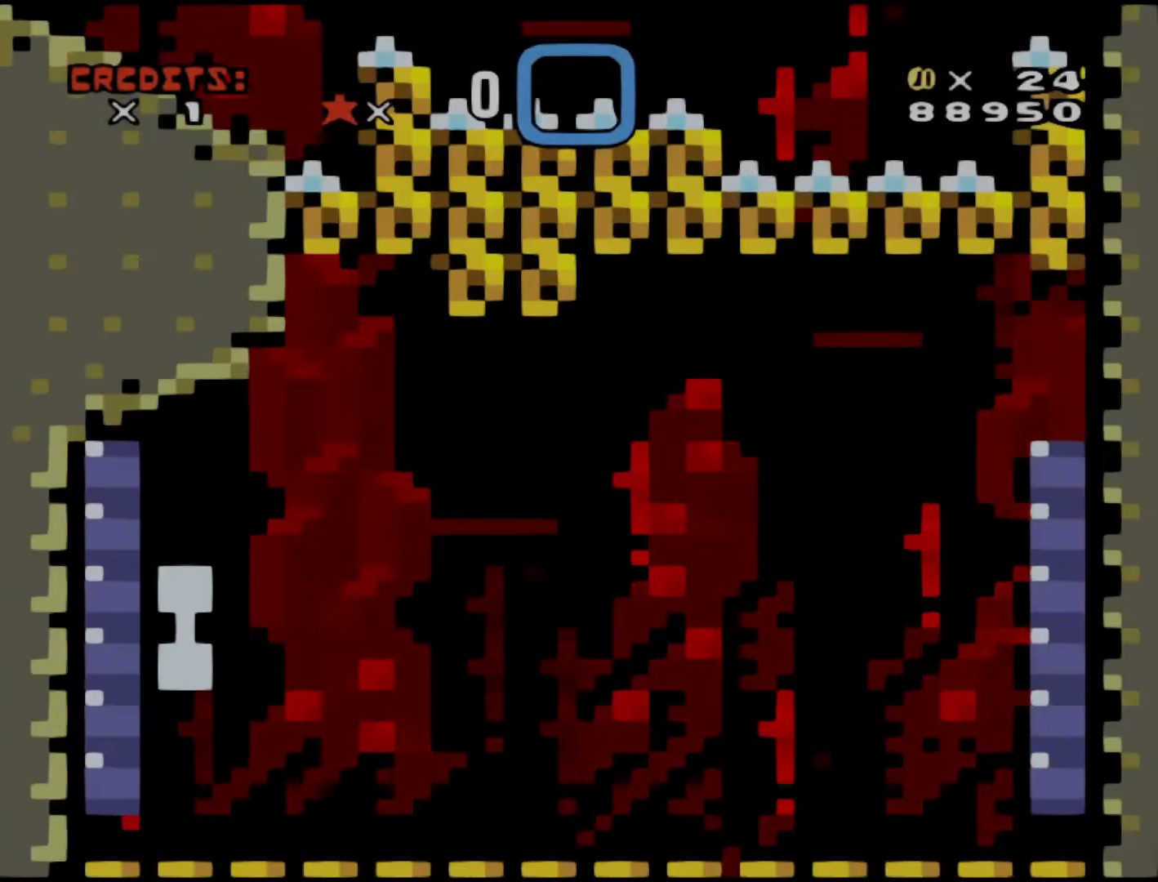
{"buttons": ["DPAD_RIGHT"], "events": [[417, "DPAD_RIGHT", "down"]]}
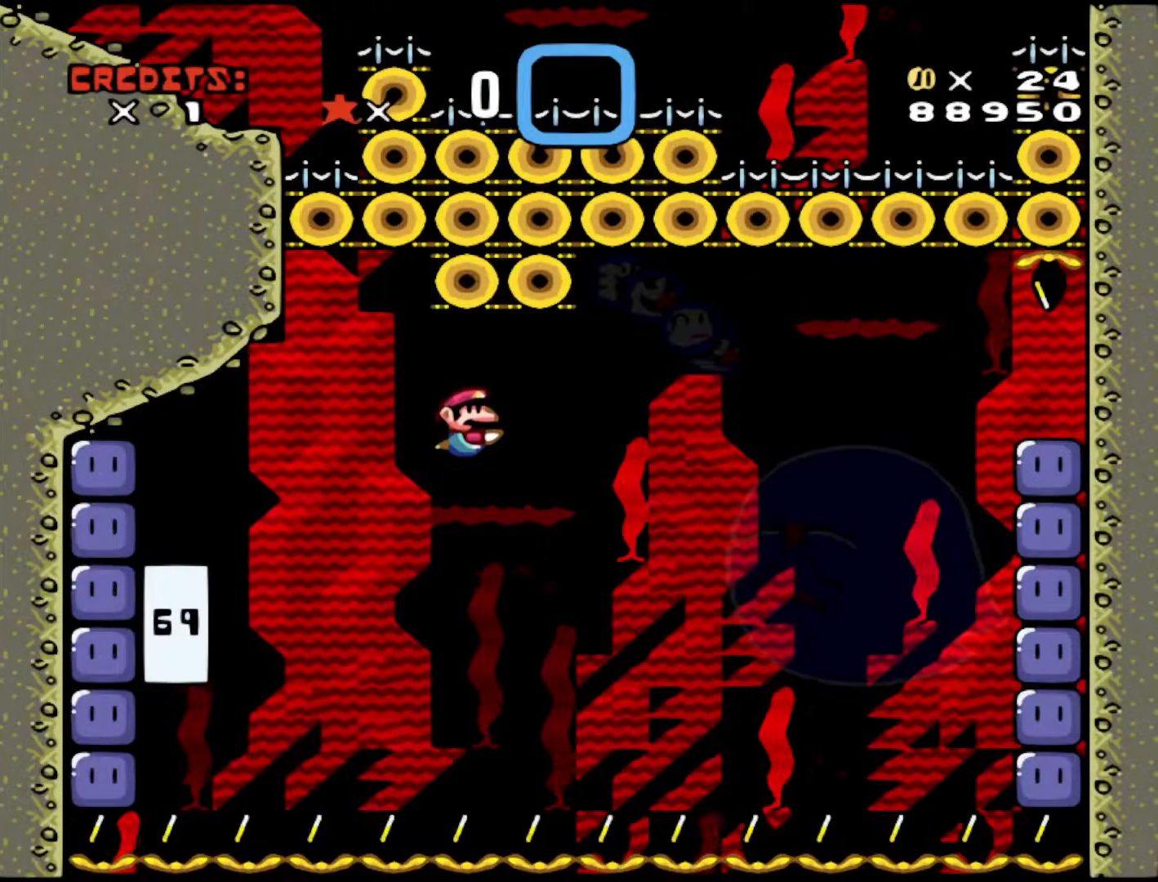
{"buttons": [], "events": [[183, "DPAD_RIGHT", "up"]]}
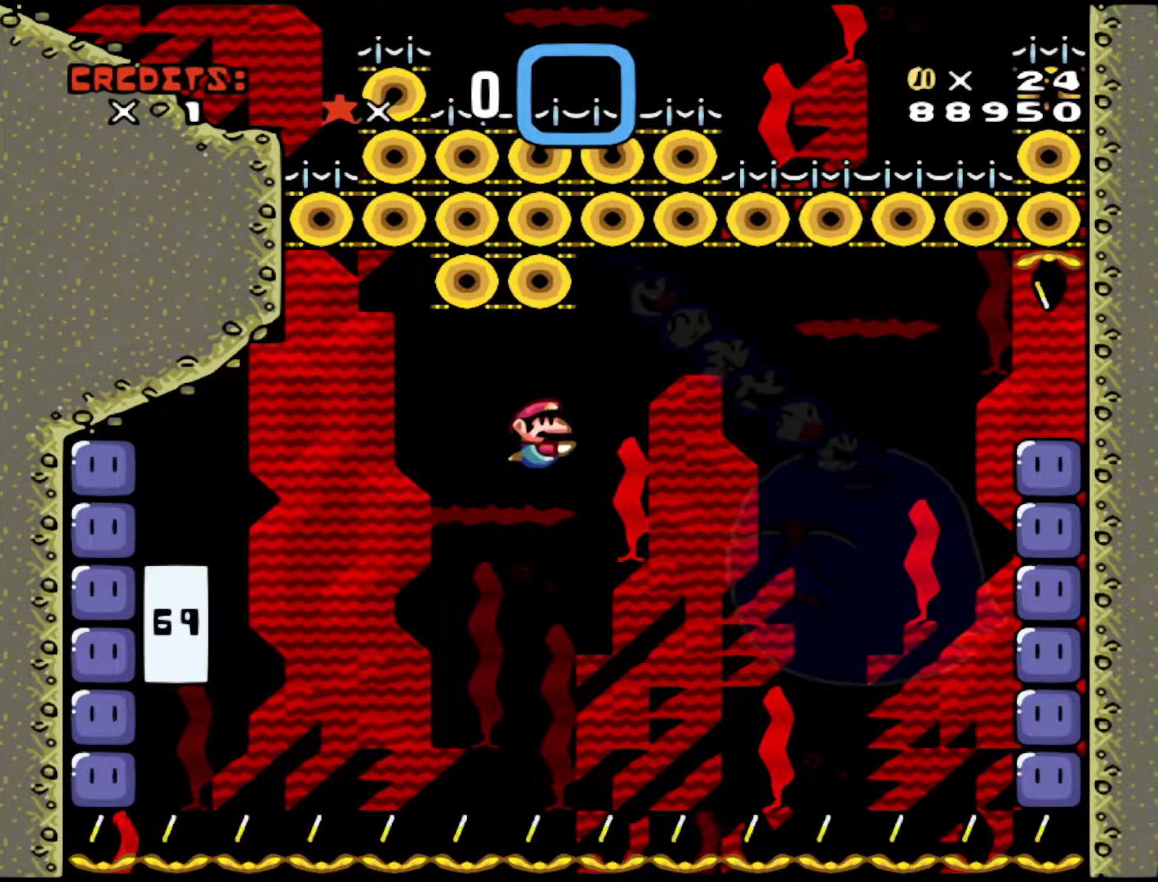
{"buttons": ["DPAD_RIGHT"], "events": [[67, "DPAD_RIGHT", "down"], [317, "B", "down"], [467, "B", "up"]]}
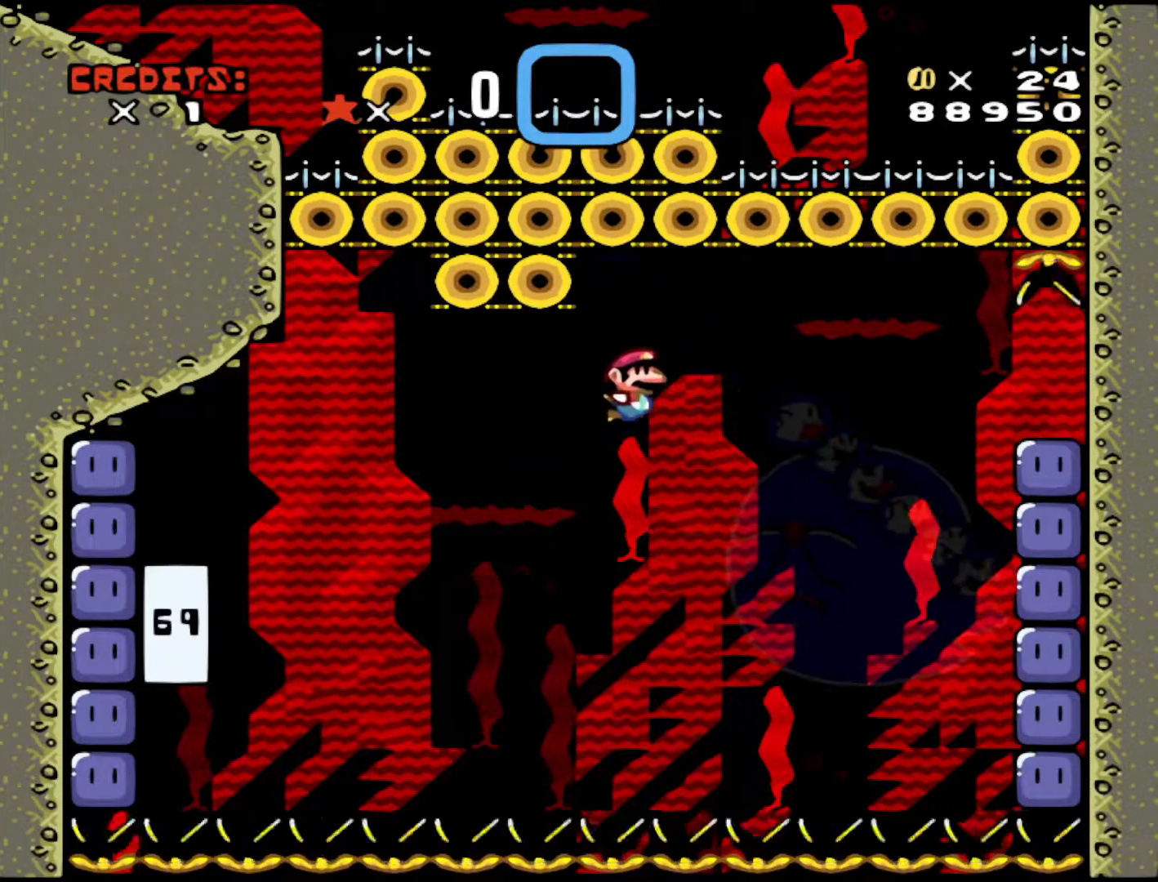
{"buttons": ["DPAD_RIGHT"], "events": []}
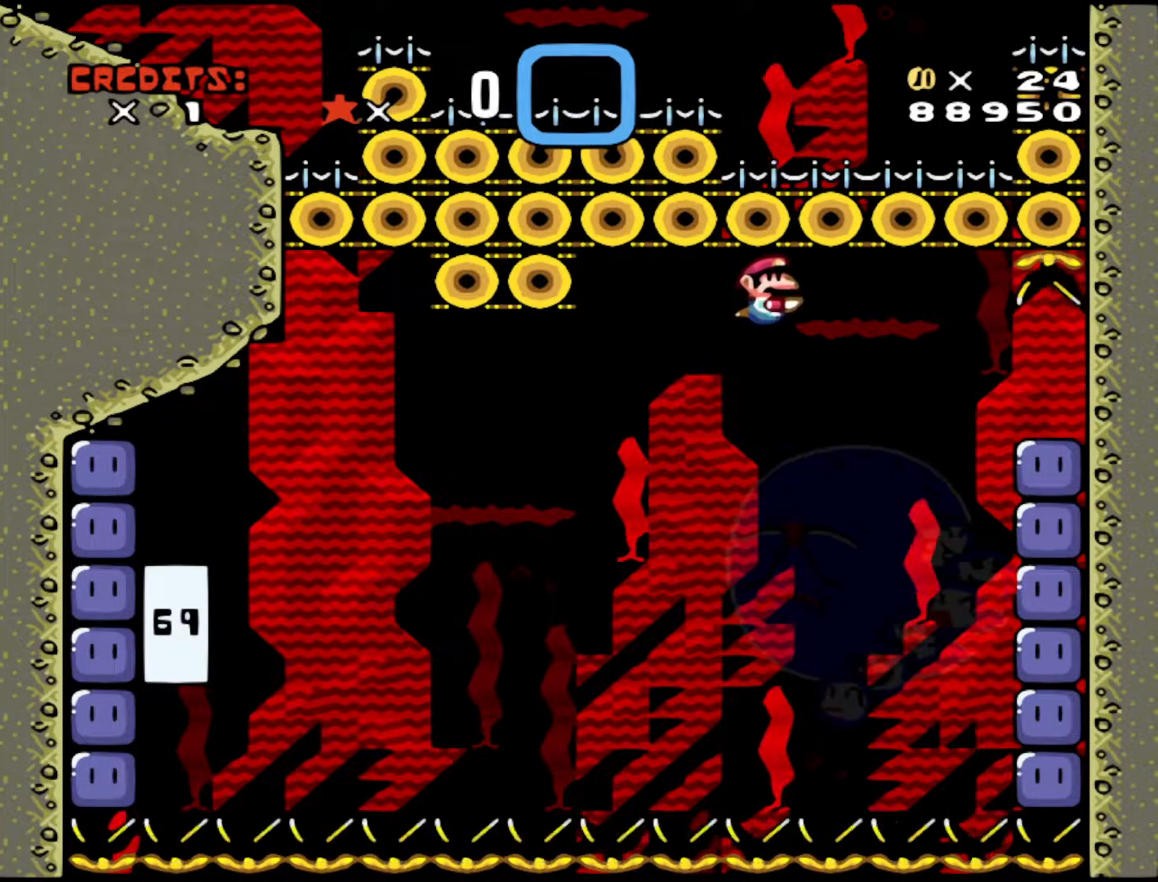
{"buttons": ["DPAD_RIGHT"], "events": []}
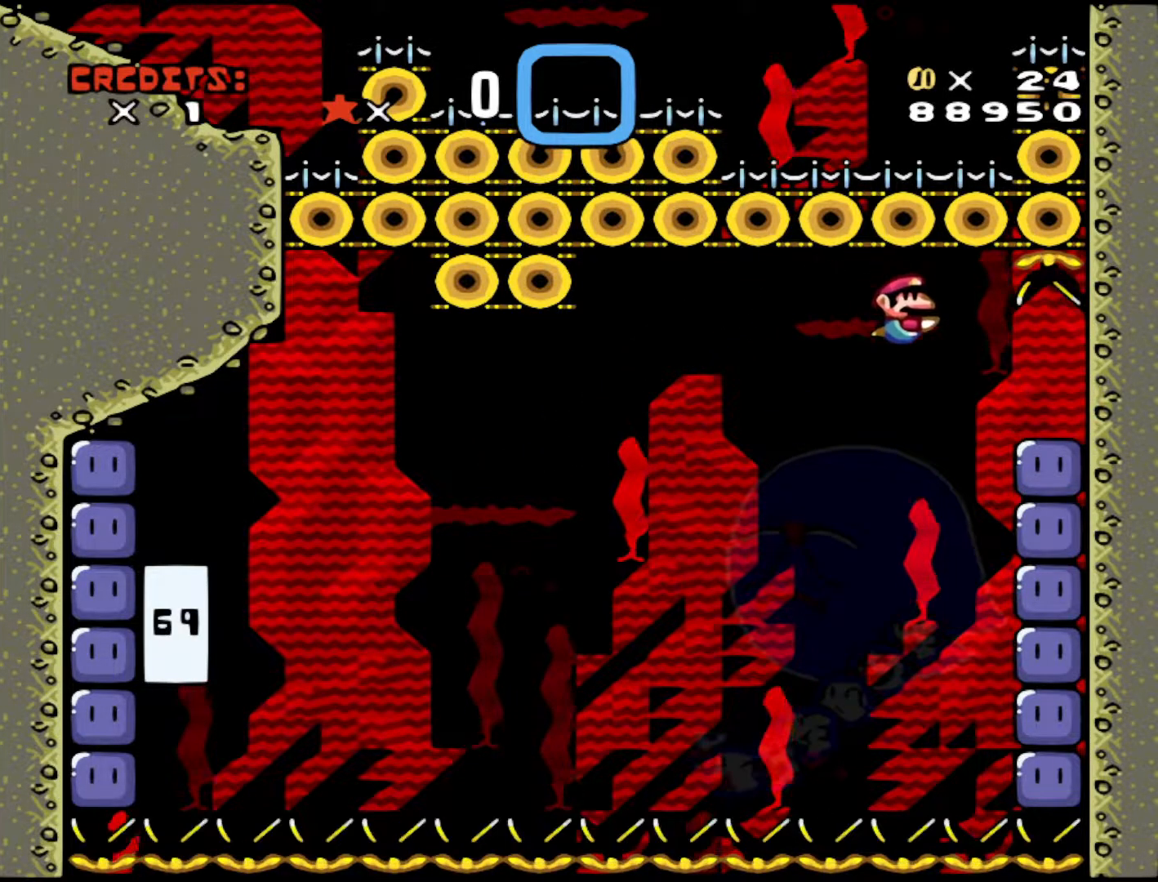
{"buttons": ["DPAD_RIGHT"], "events": [[117, "DPAD_RIGHT", "up"], [267, "DPAD_DOWN", "down"], [283, "DPAD_DOWN", "up"], [367, "DPAD_RIGHT", "down"]]}
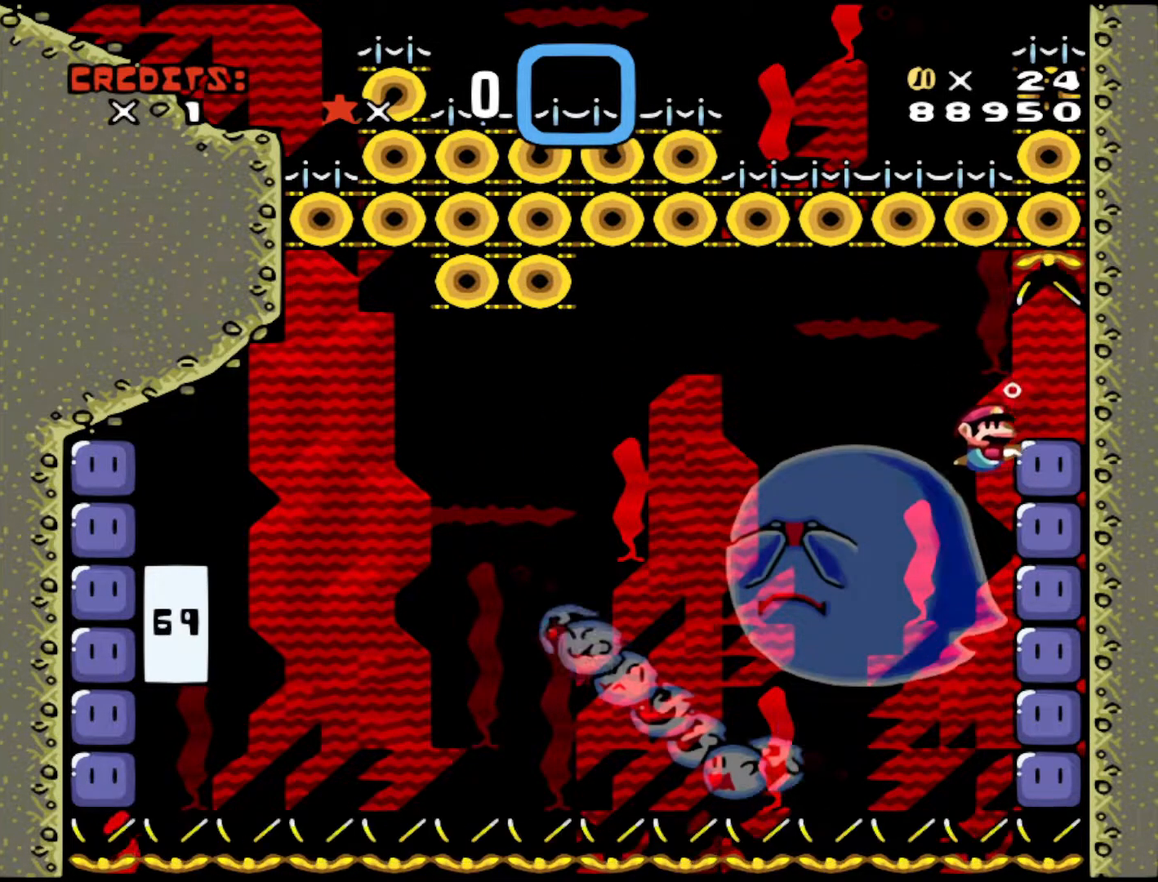
{"buttons": ["Y", "DPAD_RIGHT"], "events": [[117, "DPAD_RIGHT", "up"], [167, "Y", "down"], [333, "DPAD_RIGHT", "down"]]}
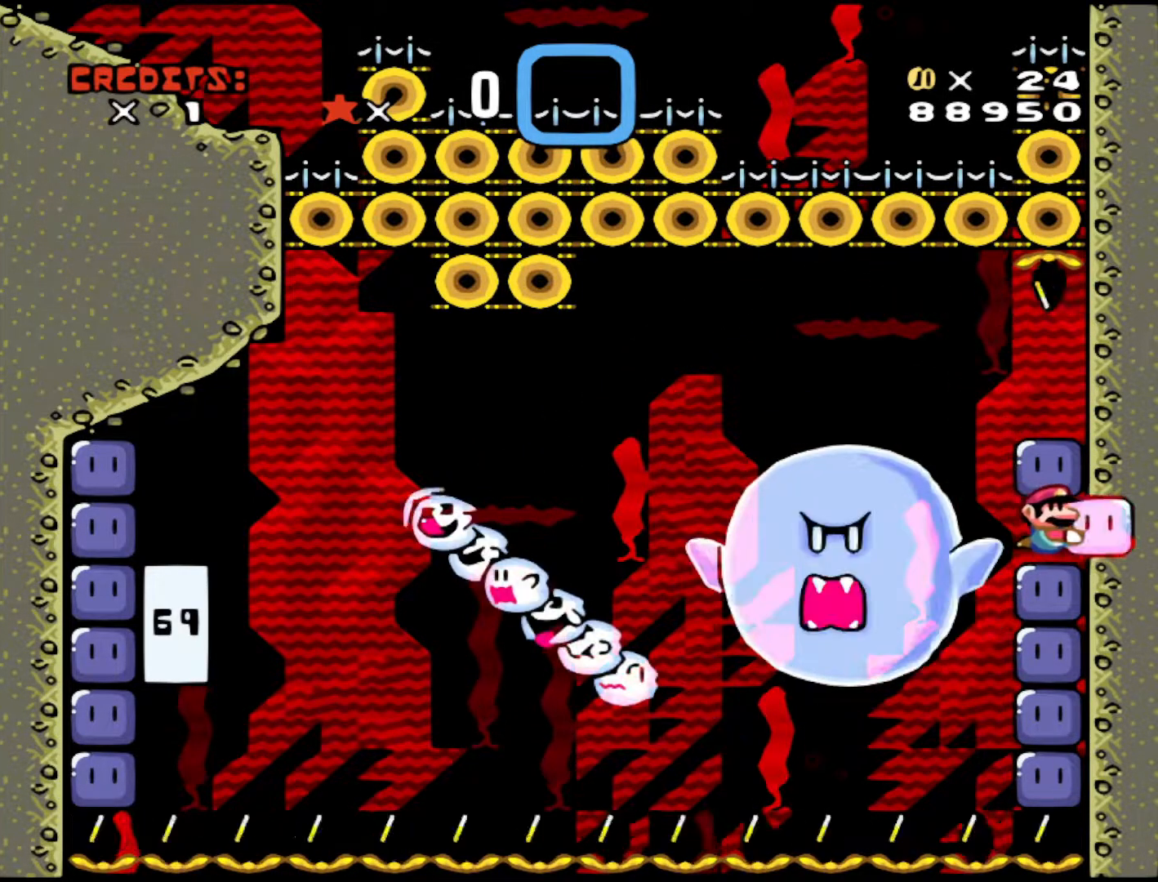
{"buttons": [], "events": [[167, "DPAD_RIGHT", "up"], [267, "DPAD_LEFT", "down"], [367, "Y", "up"], [383, "DPAD_LEFT", "up"]]}
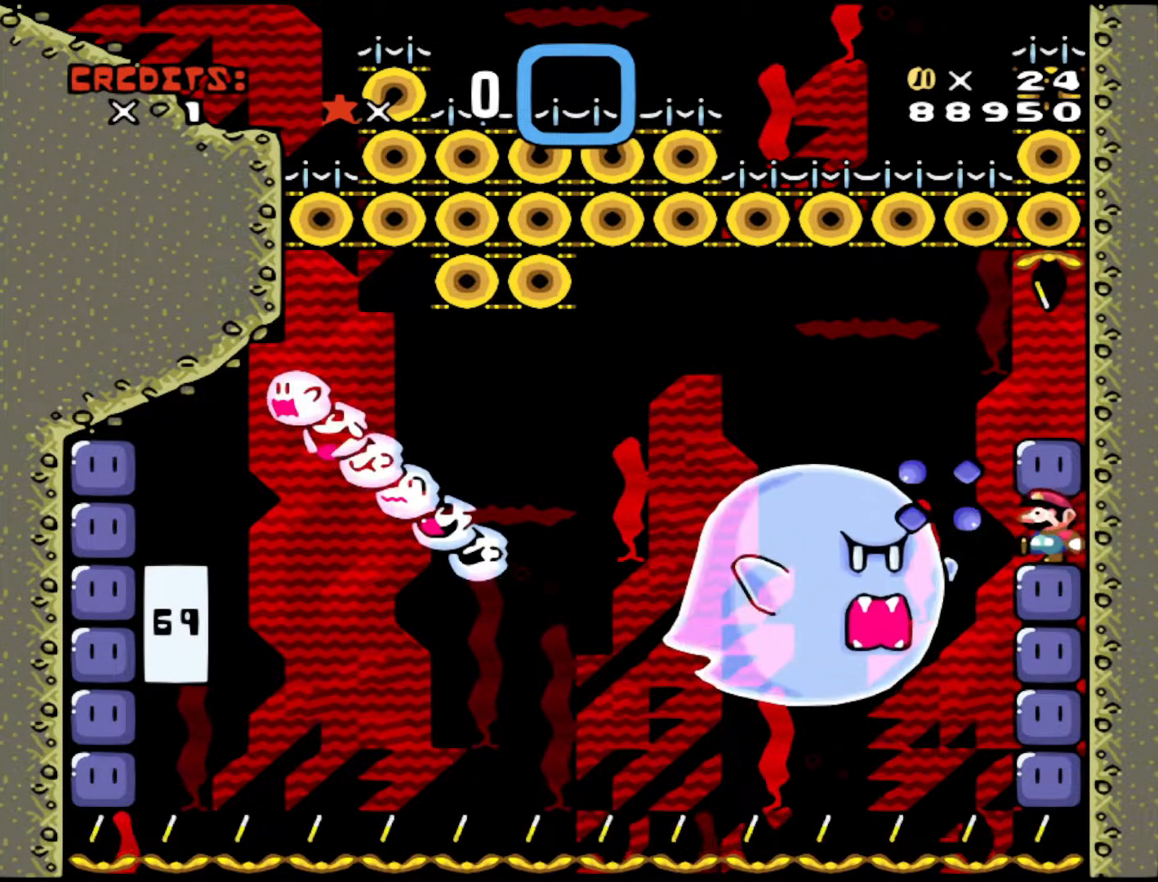
{"buttons": ["DPAD_RIGHT"], "events": [[317, "DPAD_RIGHT", "down"]]}
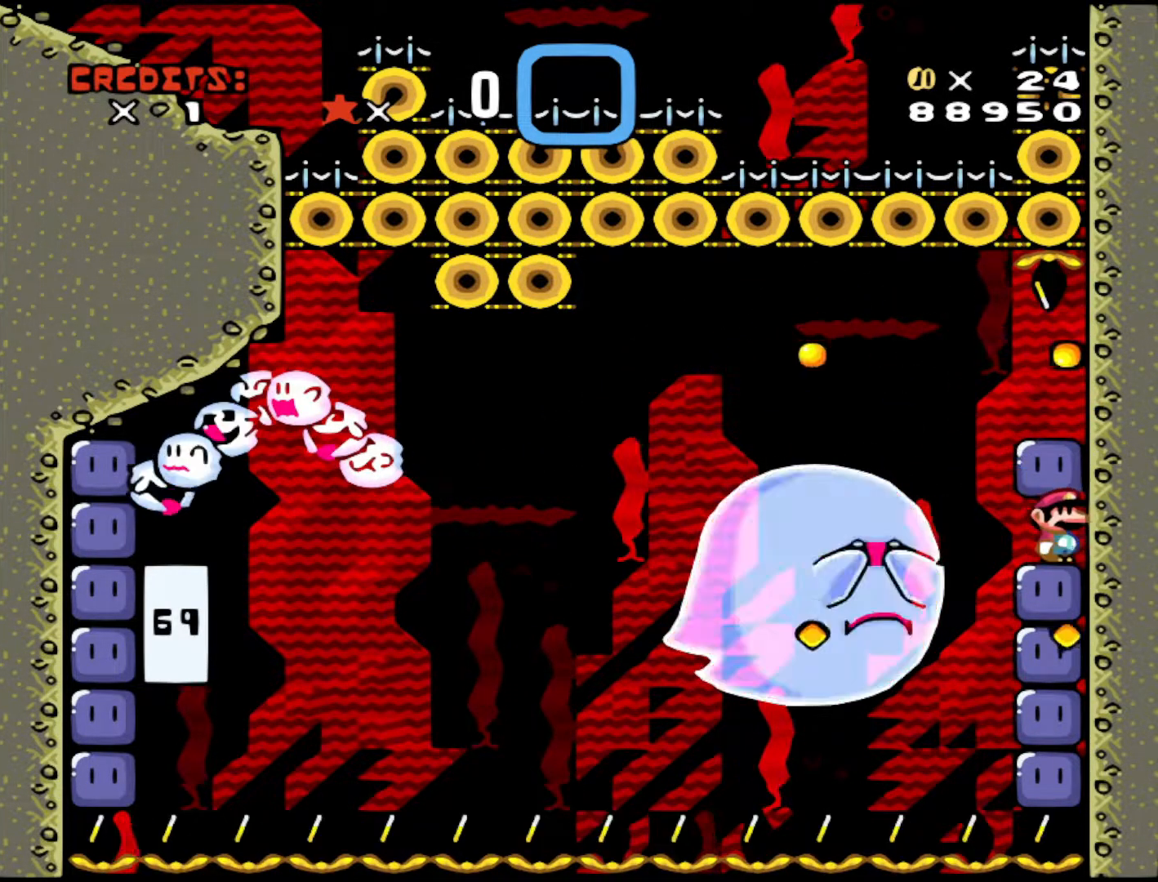
{"buttons": [], "events": [[67, "DPAD_RIGHT", "up"]]}
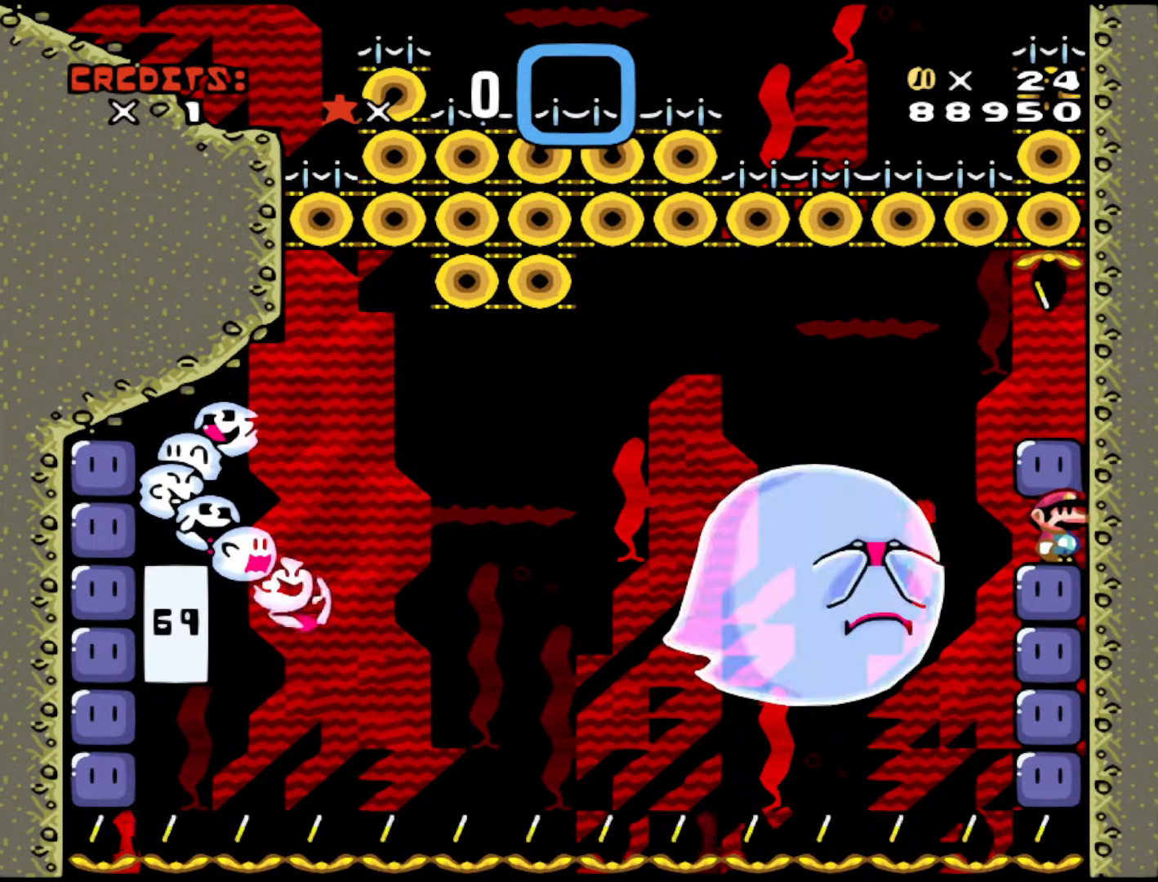
{"buttons": ["Y", "DPAD_DOWN"], "events": [[67, "Y", "down"], [167, "DPAD_DOWN", "down"]]}
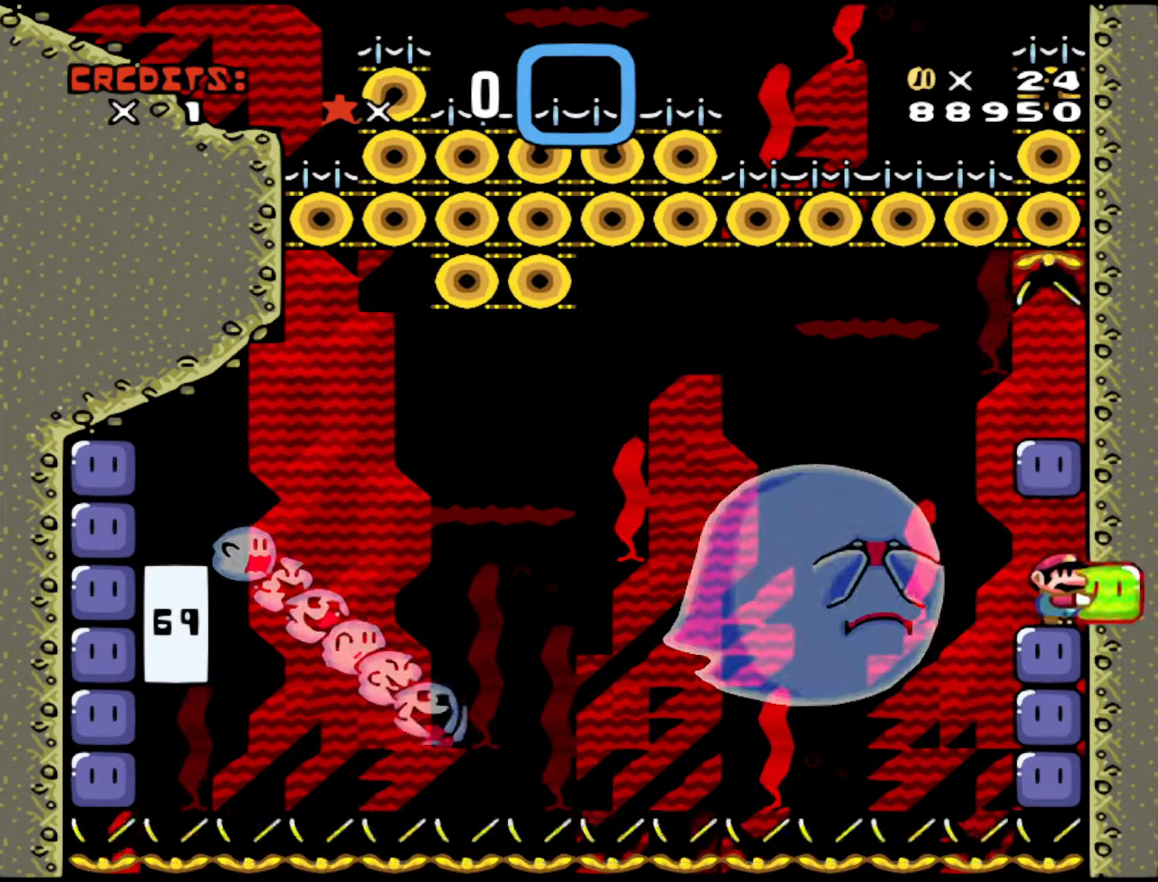
{"buttons": ["Y"], "events": [[67, "DPAD_DOWN", "up"]]}
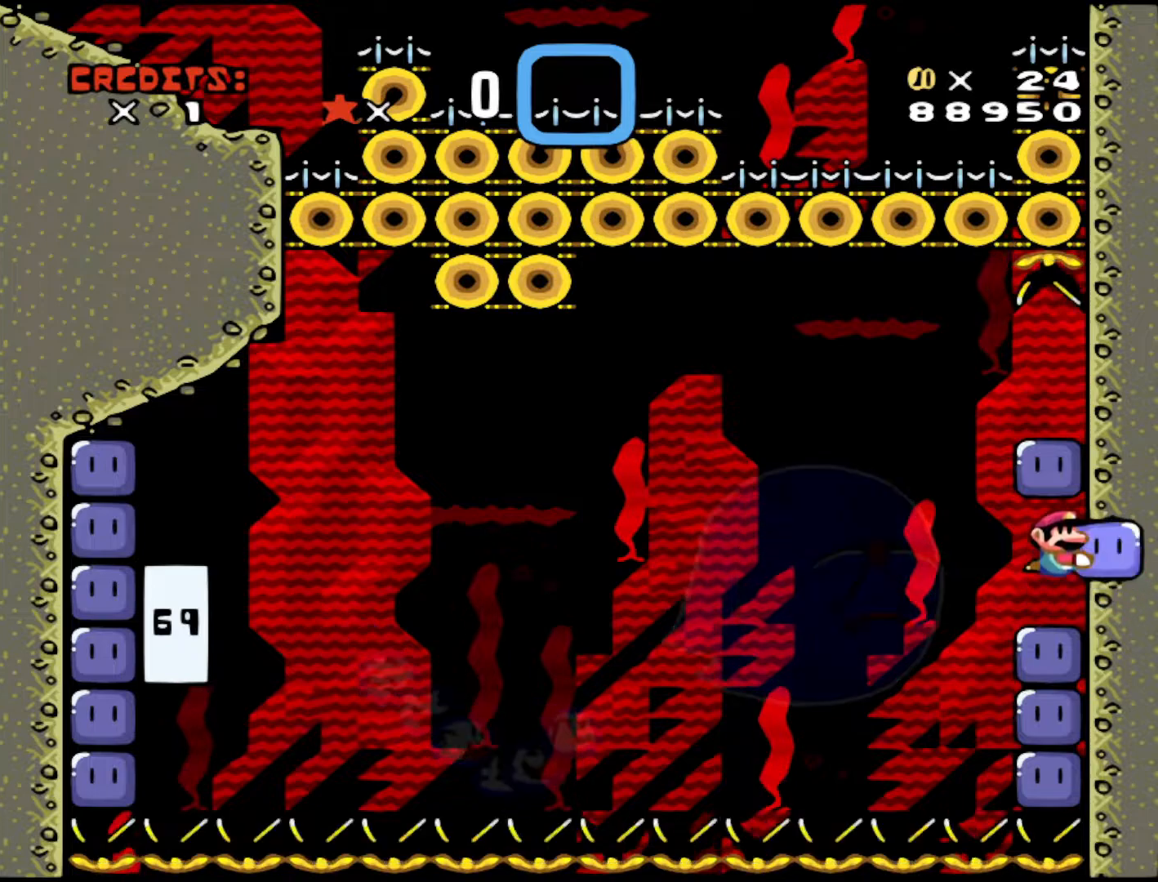
{"buttons": ["Y", "DPAD_DOWN"], "events": [[83, "DPAD_DOWN", "down"]]}
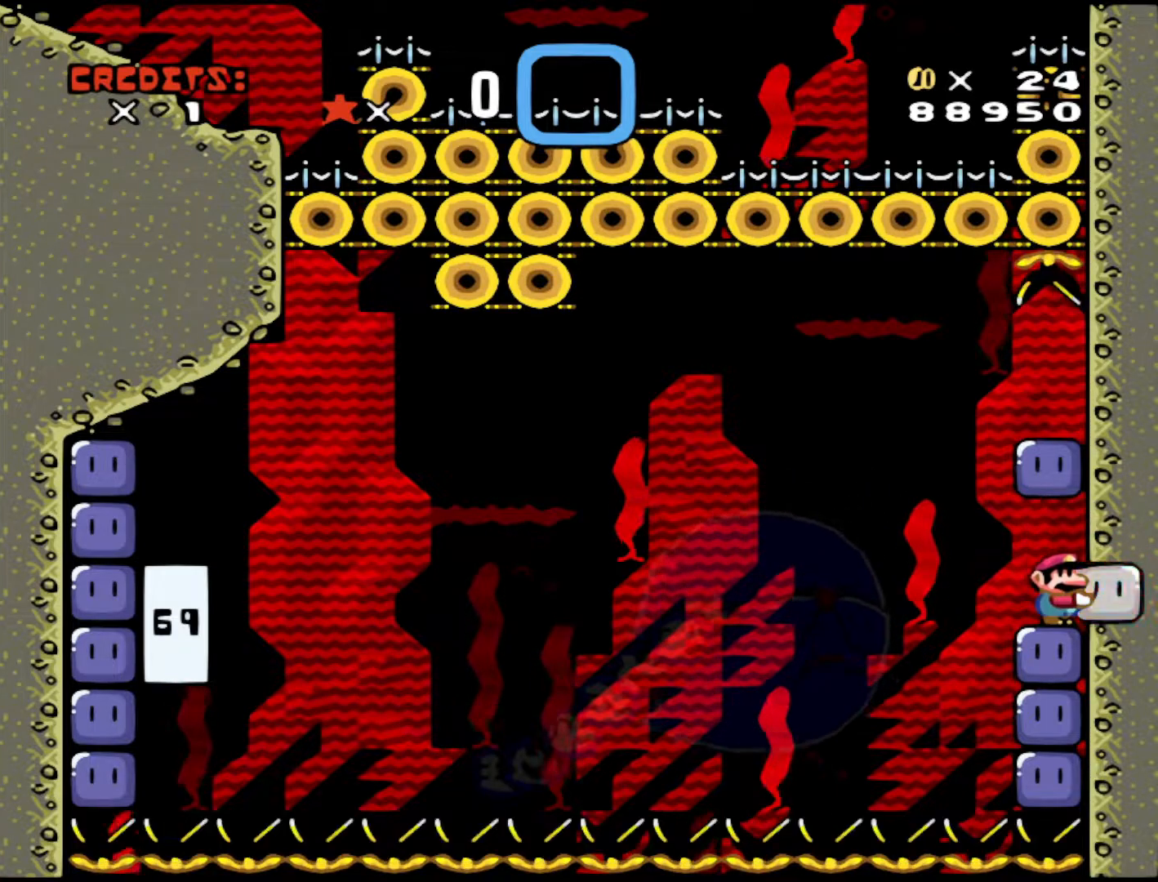
{"buttons": ["DPAD_LEFT"], "events": [[367, "DPAD_DOWN", "up"], [417, "DPAD_LEFT", "down"], [483, "Y", "up"]]}
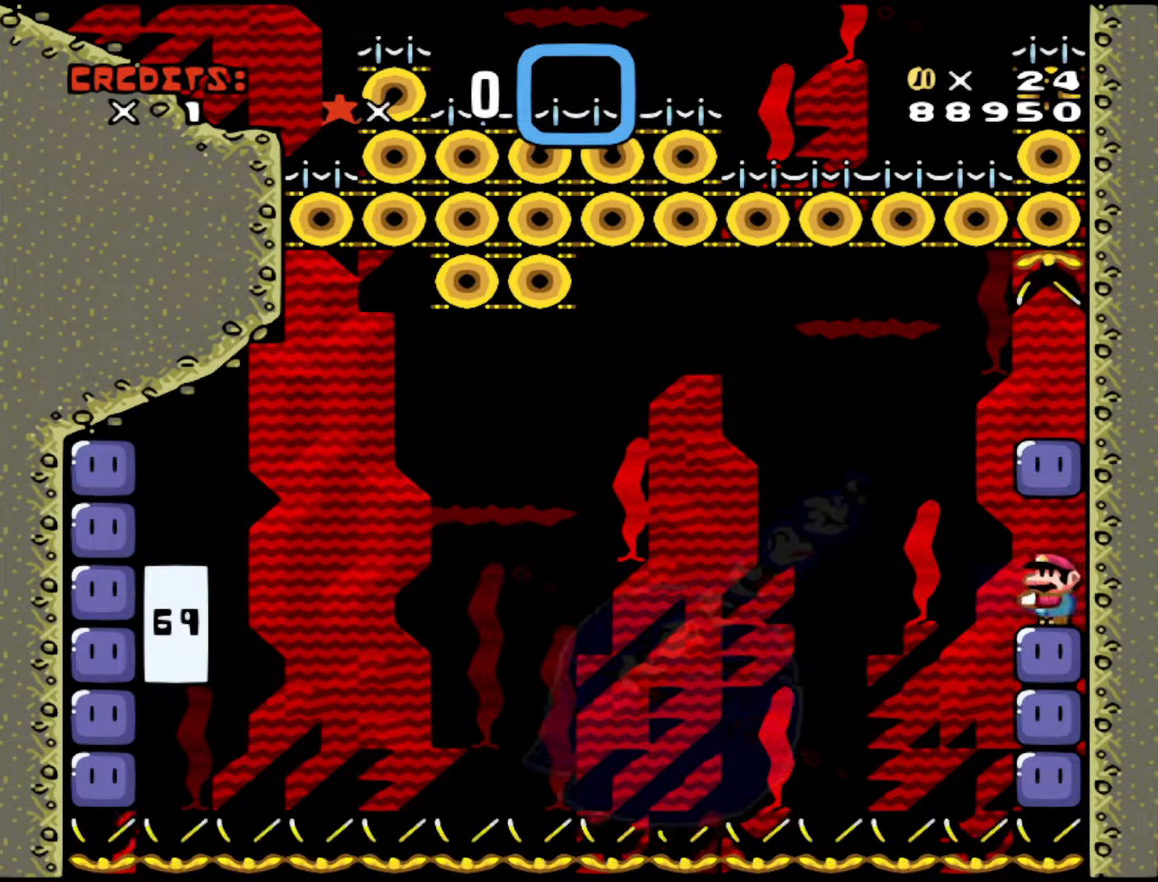
{"buttons": ["DPAD_RIGHT"], "events": [[67, "DPAD_LEFT", "up"], [117, "DPAD_RIGHT", "down"]]}
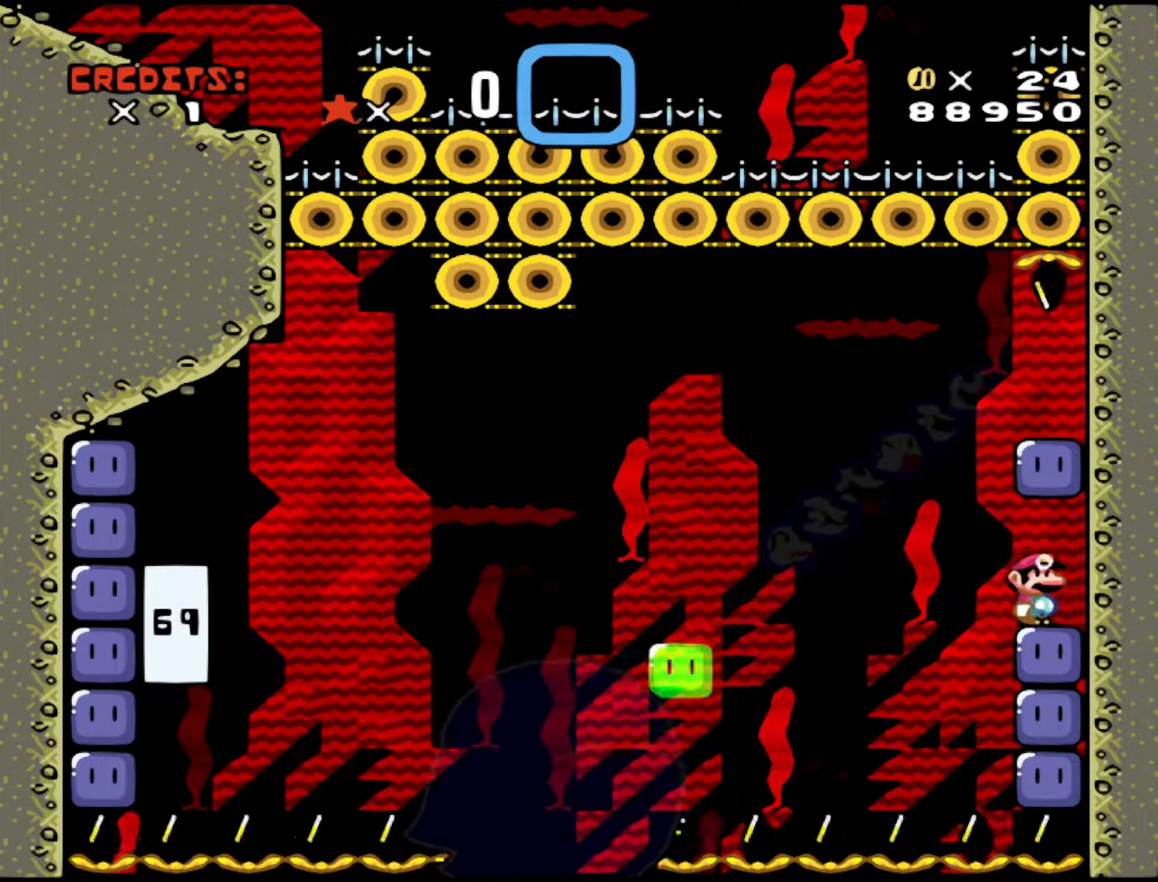
{"buttons": ["DPAD_RIGHT"], "events": []}
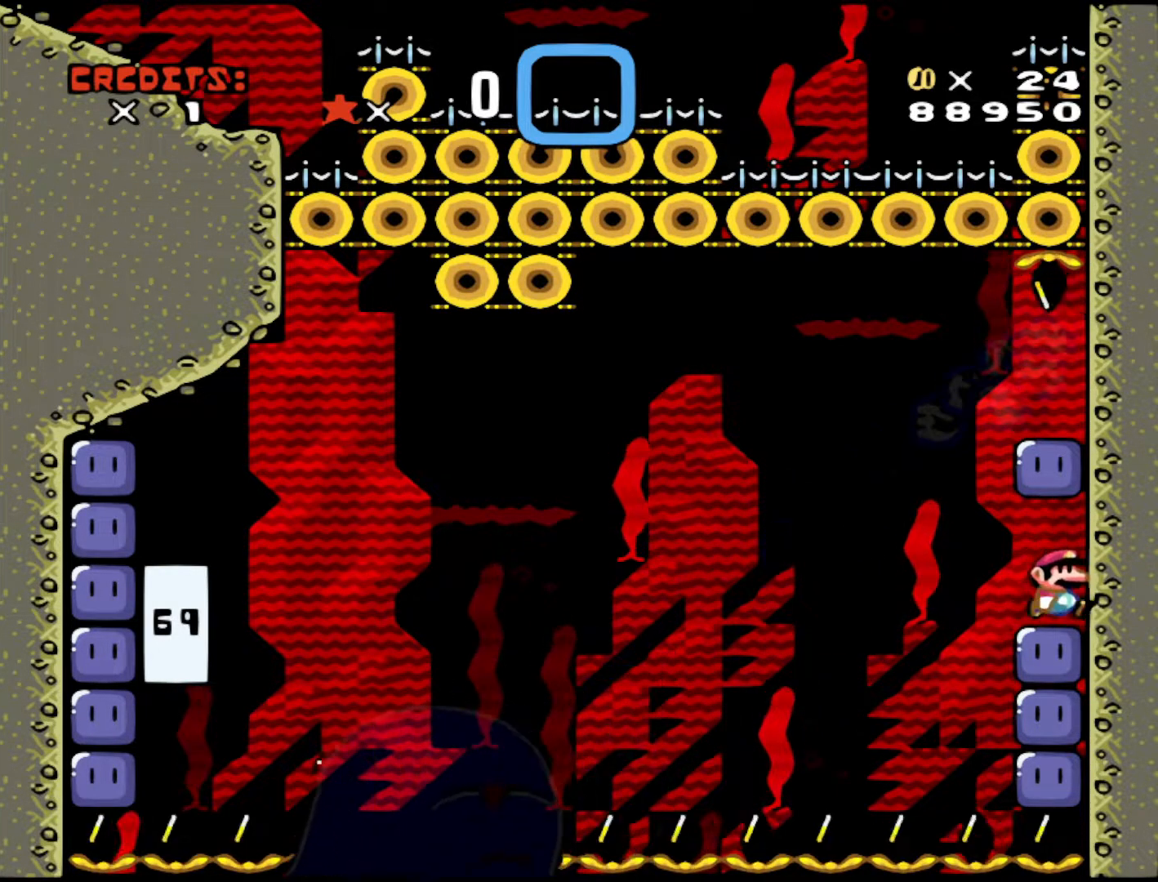
{"buttons": [], "events": [[267, "DPAD_RIGHT", "up"]]}
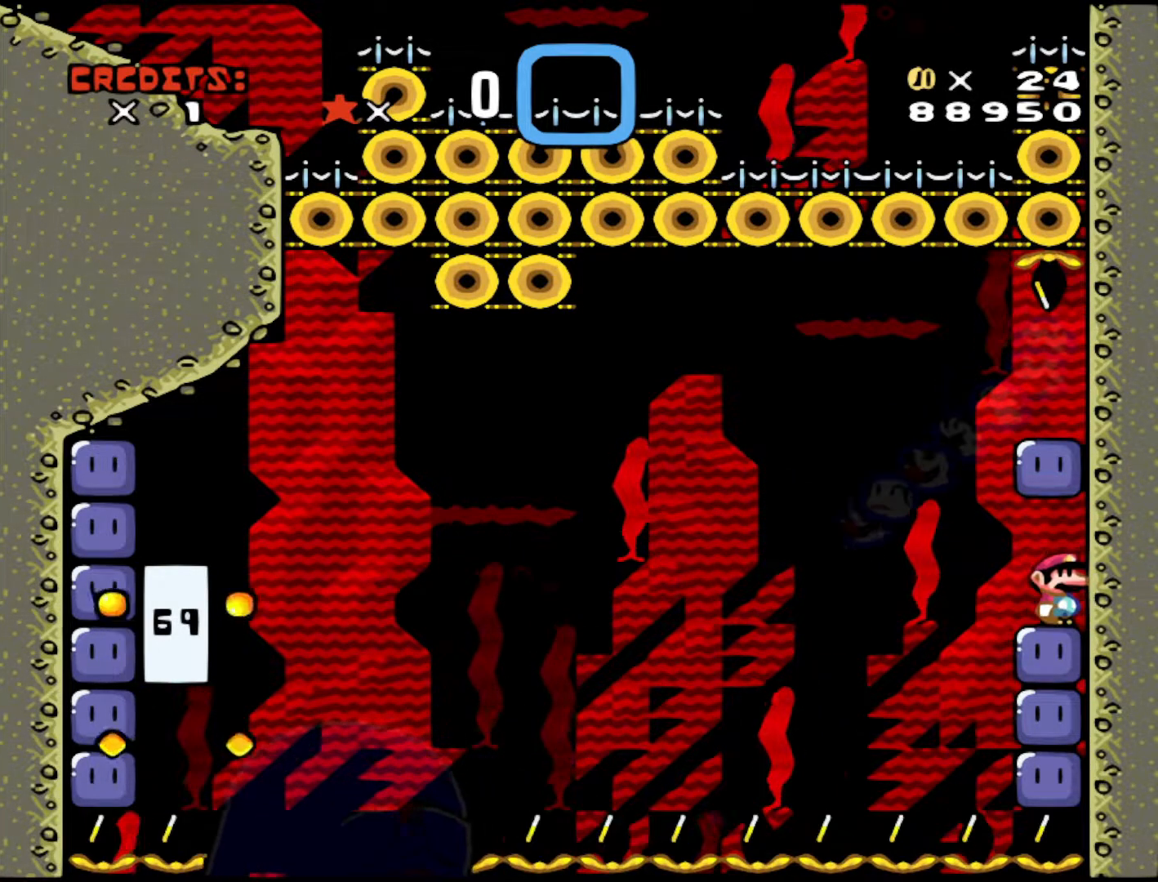
{"buttons": ["DPAD_DOWN"], "events": [[217, "DPAD_DOWN", "down"]]}
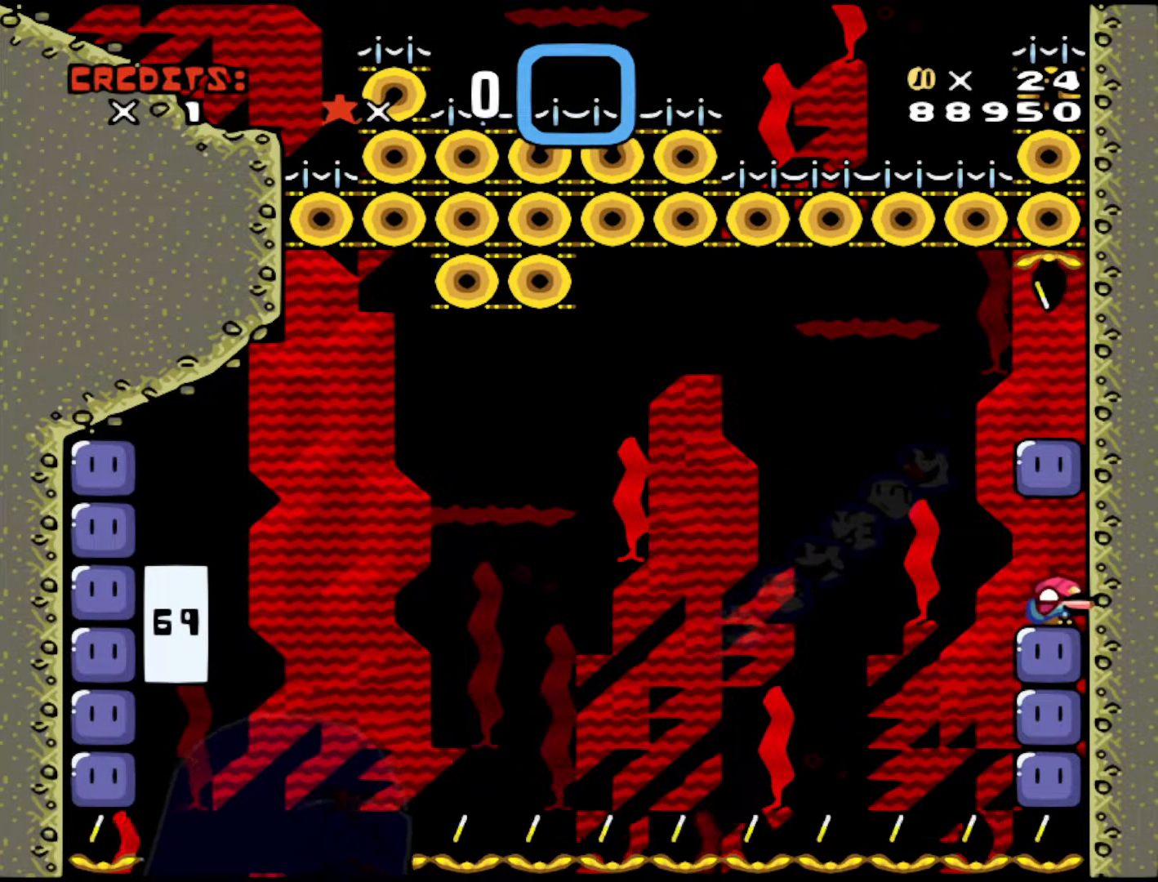
{"buttons": ["Y", "DPAD_DOWN"], "events": [[283, "Y", "down"]]}
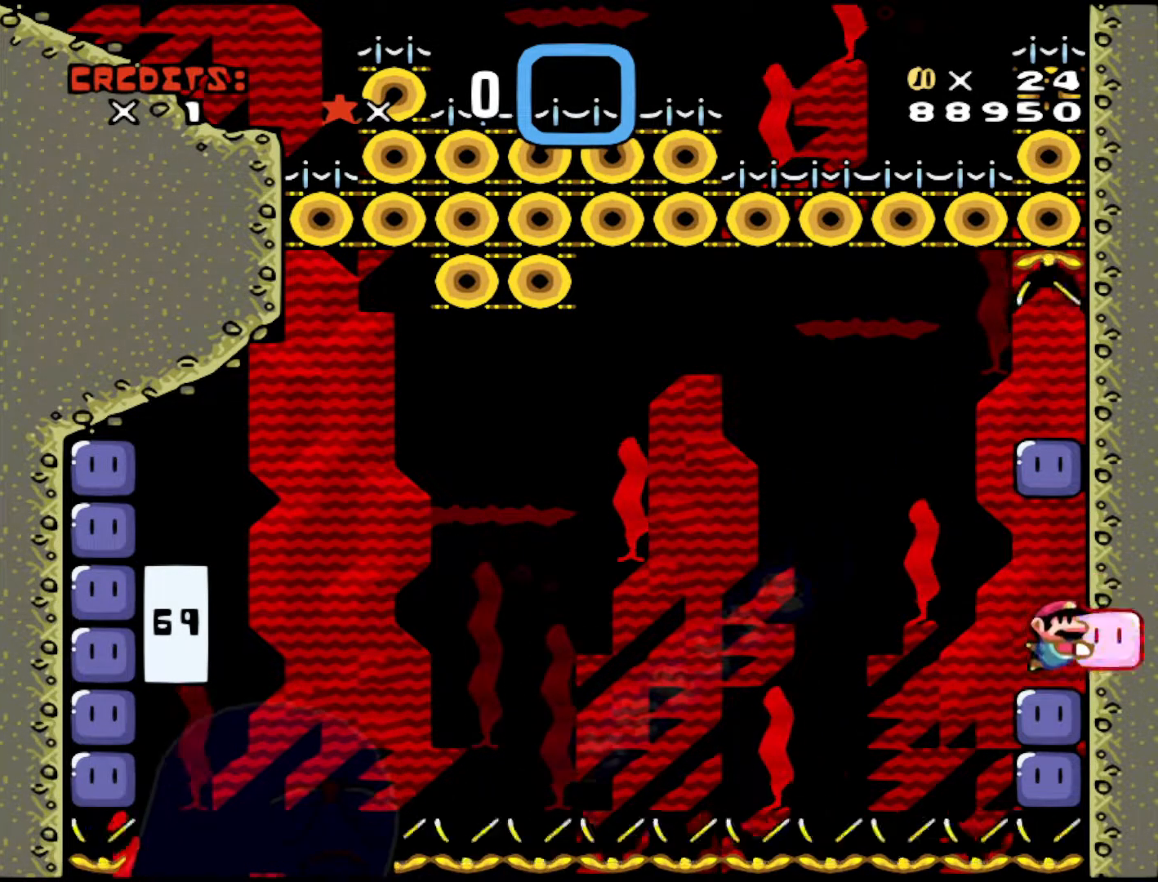
{"buttons": ["Y", "DPAD_DOWN"], "events": []}
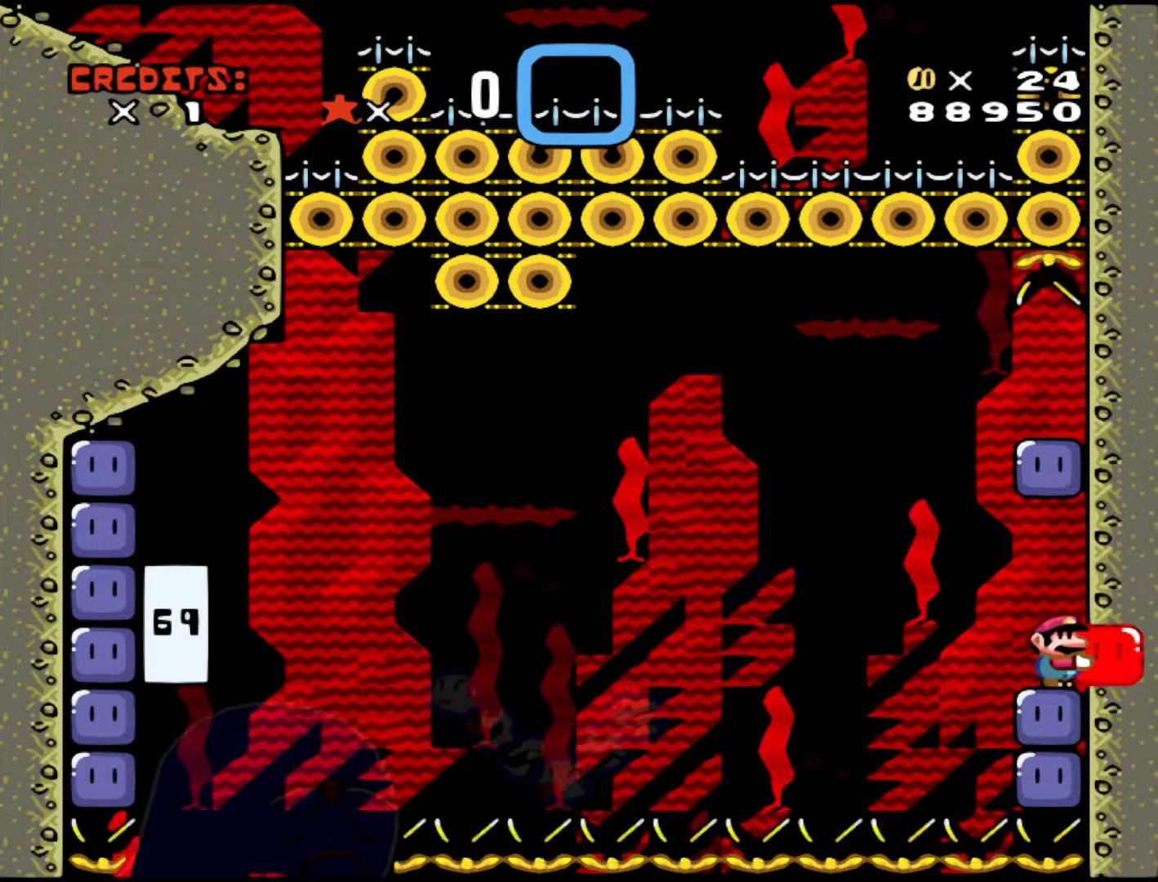
{"buttons": ["Y", "DPAD_DOWN"], "events": []}
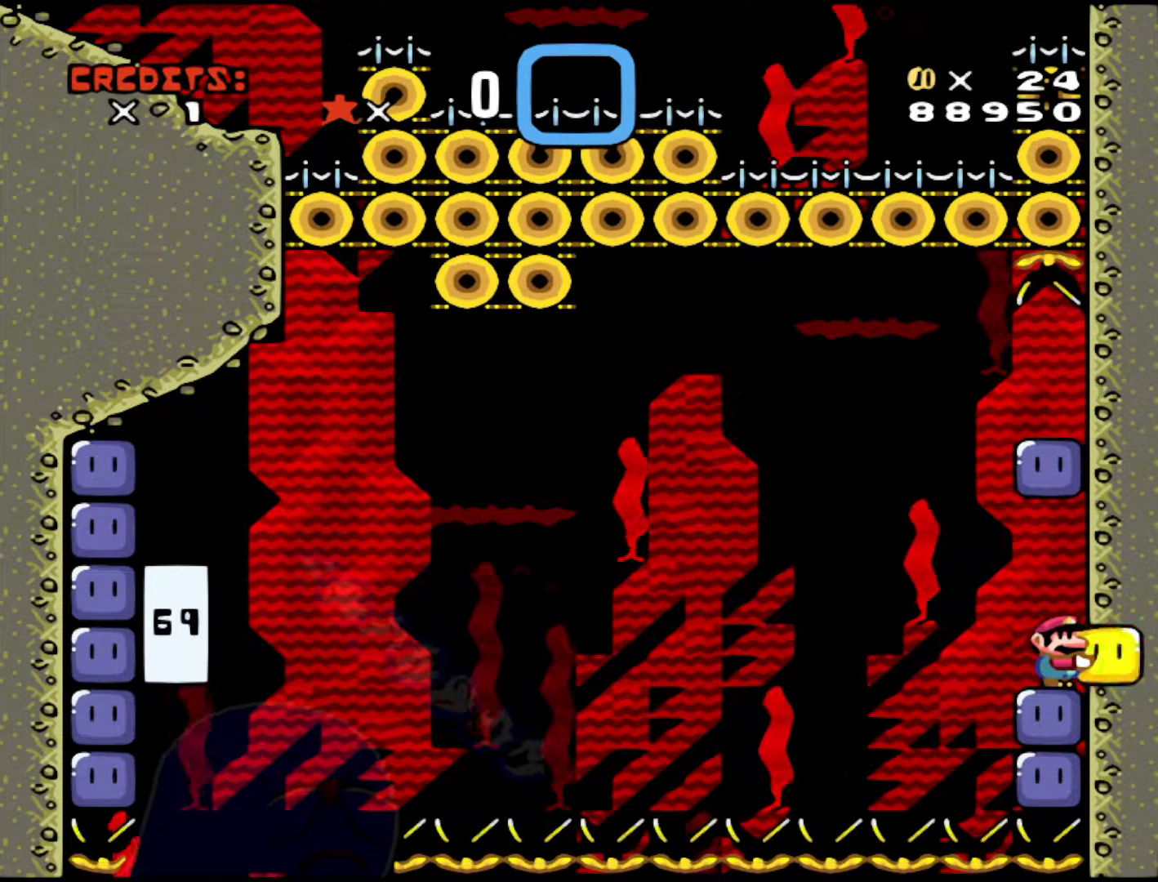
{"buttons": ["Y", "DPAD_DOWN"], "events": []}
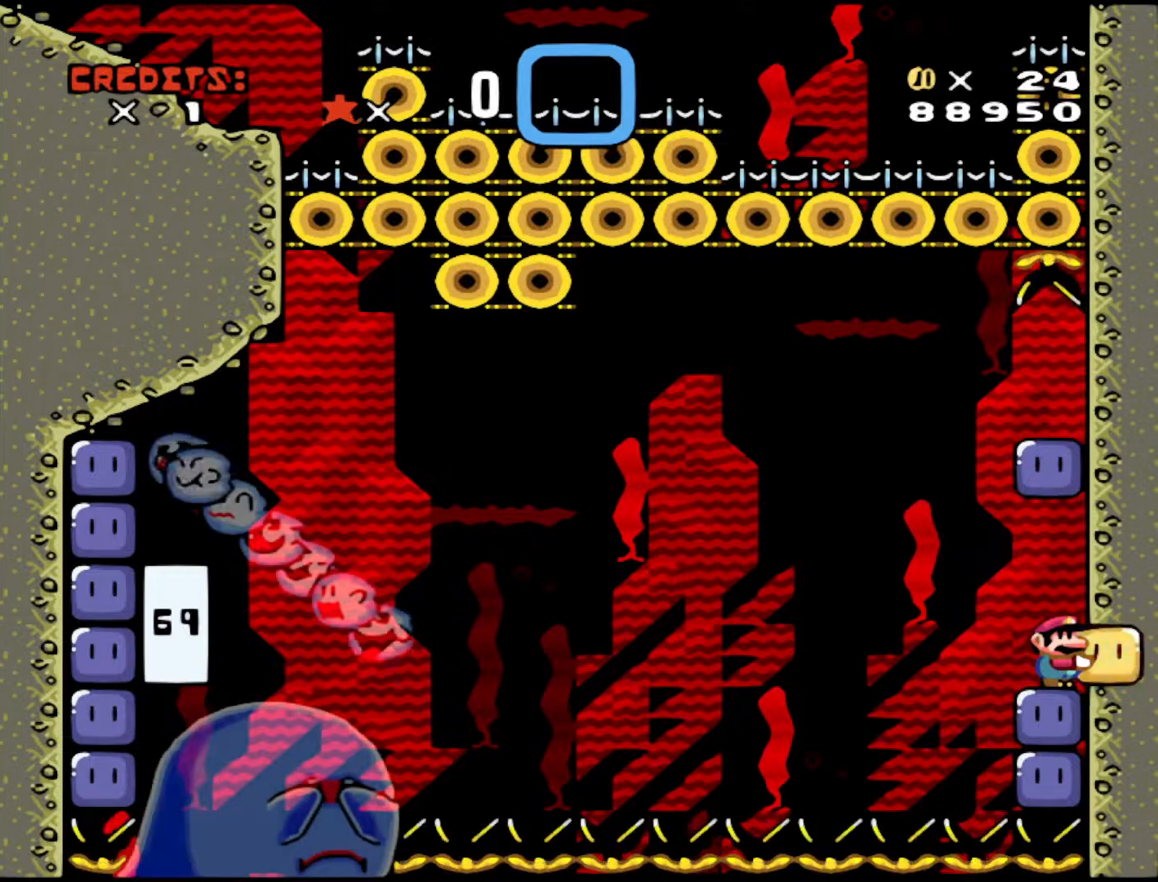
{"buttons": ["DPAD_LEFT"], "events": [[317, "DPAD_LEFT", "down"], [367, "DPAD_DOWN", "up"], [433, "Y", "up"]]}
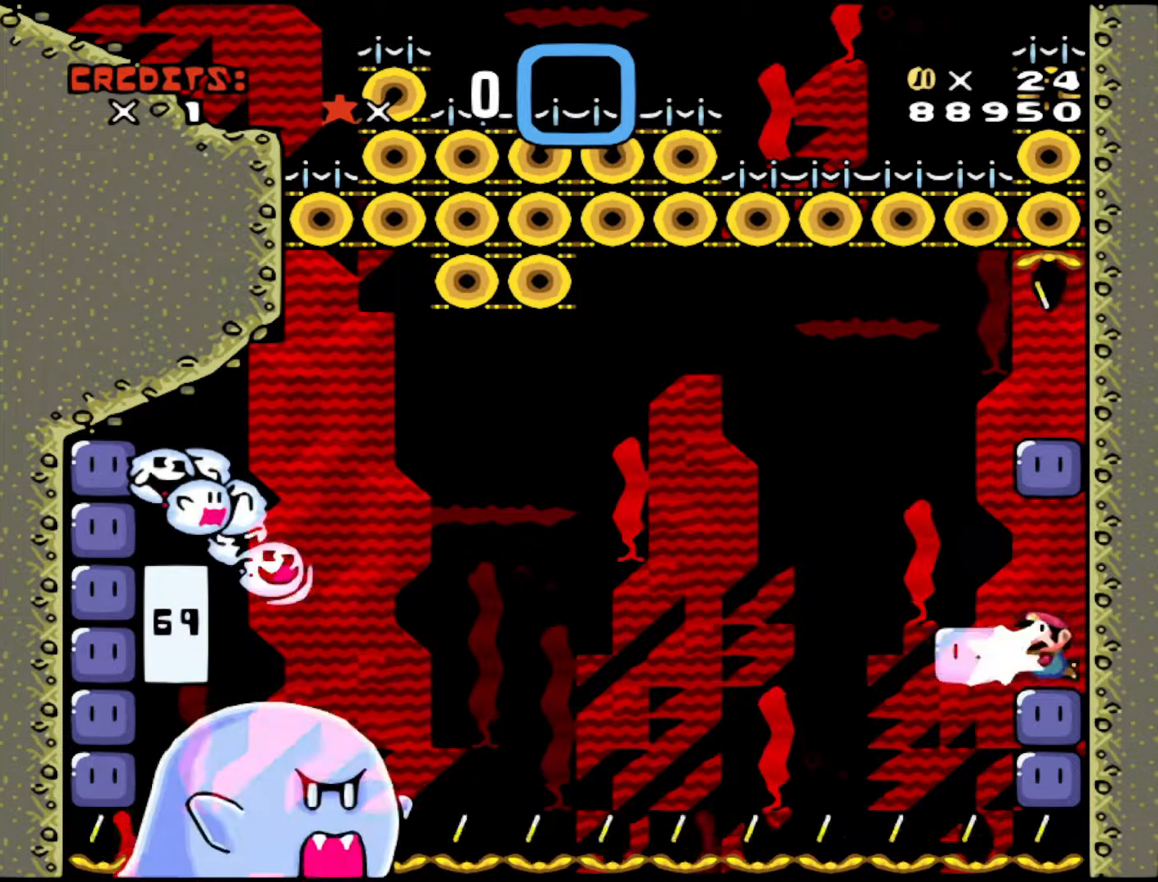
{"buttons": ["DPAD_RIGHT"], "events": [[17, "DPAD_LEFT", "up"], [83, "DPAD_UP", "down"], [117, "DPAD_RIGHT", "down"], [167, "DPAD_UP", "up"]]}
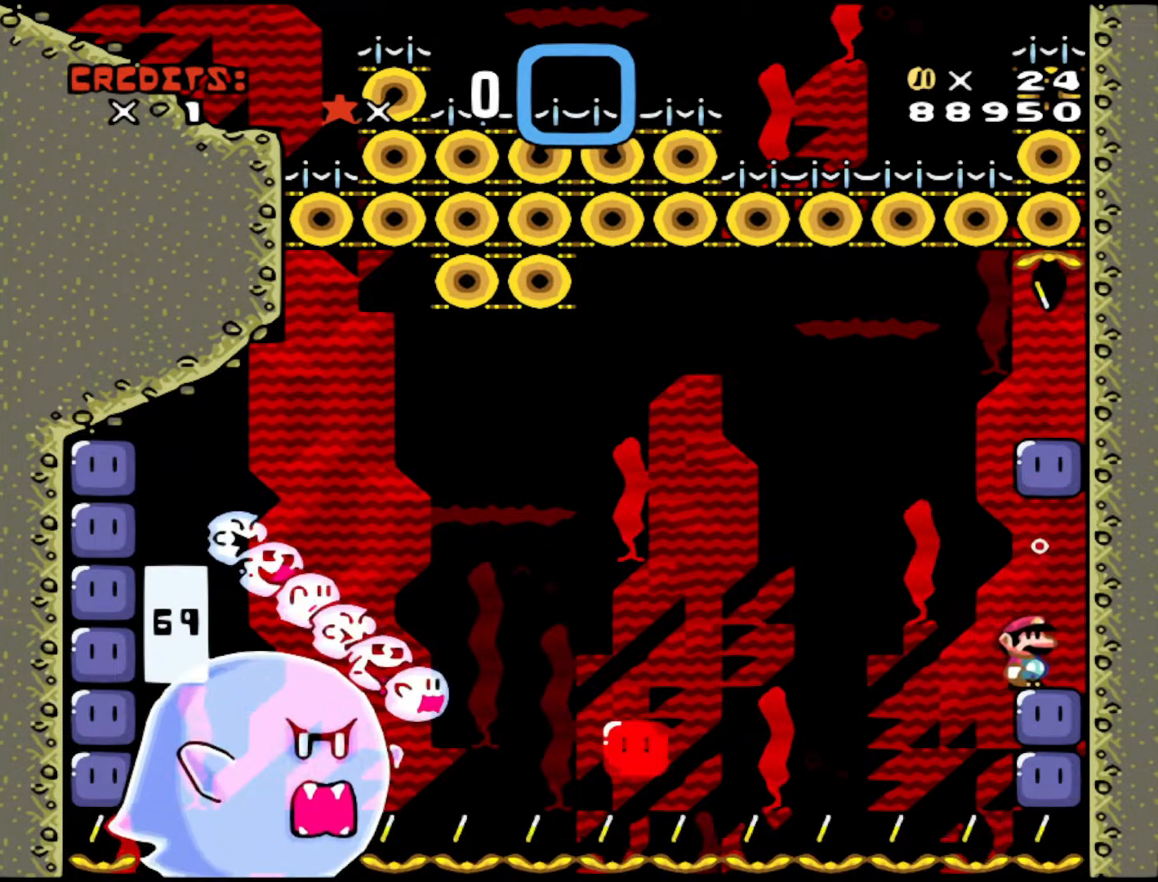
{"buttons": ["DPAD_LEFT"], "events": [[467, "DPAD_RIGHT", "up"], [483, "DPAD_LEFT", "down"]]}
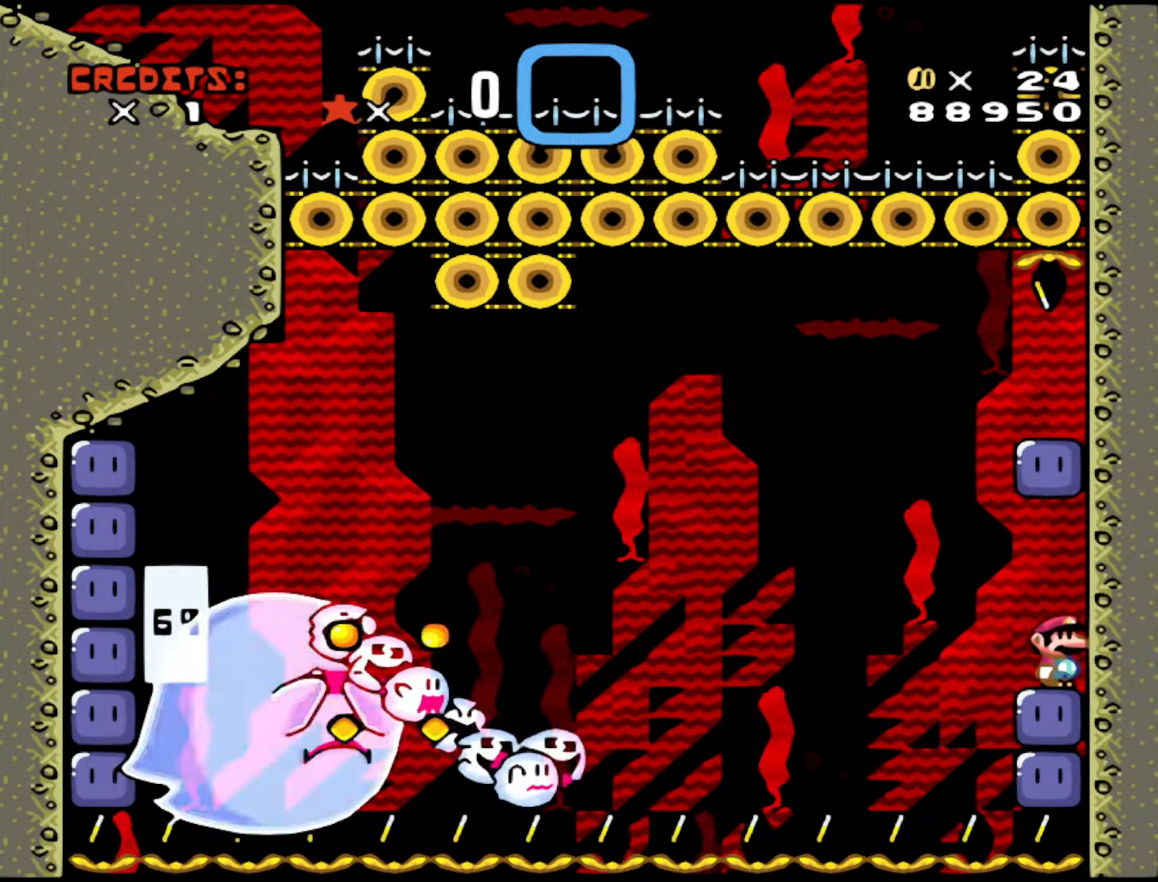
{"buttons": ["DPAD_DOWN"], "events": [[67, "DPAD_LEFT", "up"], [167, "DPAD_RIGHT", "down"], [383, "DPAD_DOWN", "down"], [483, "DPAD_RIGHT", "up"]]}
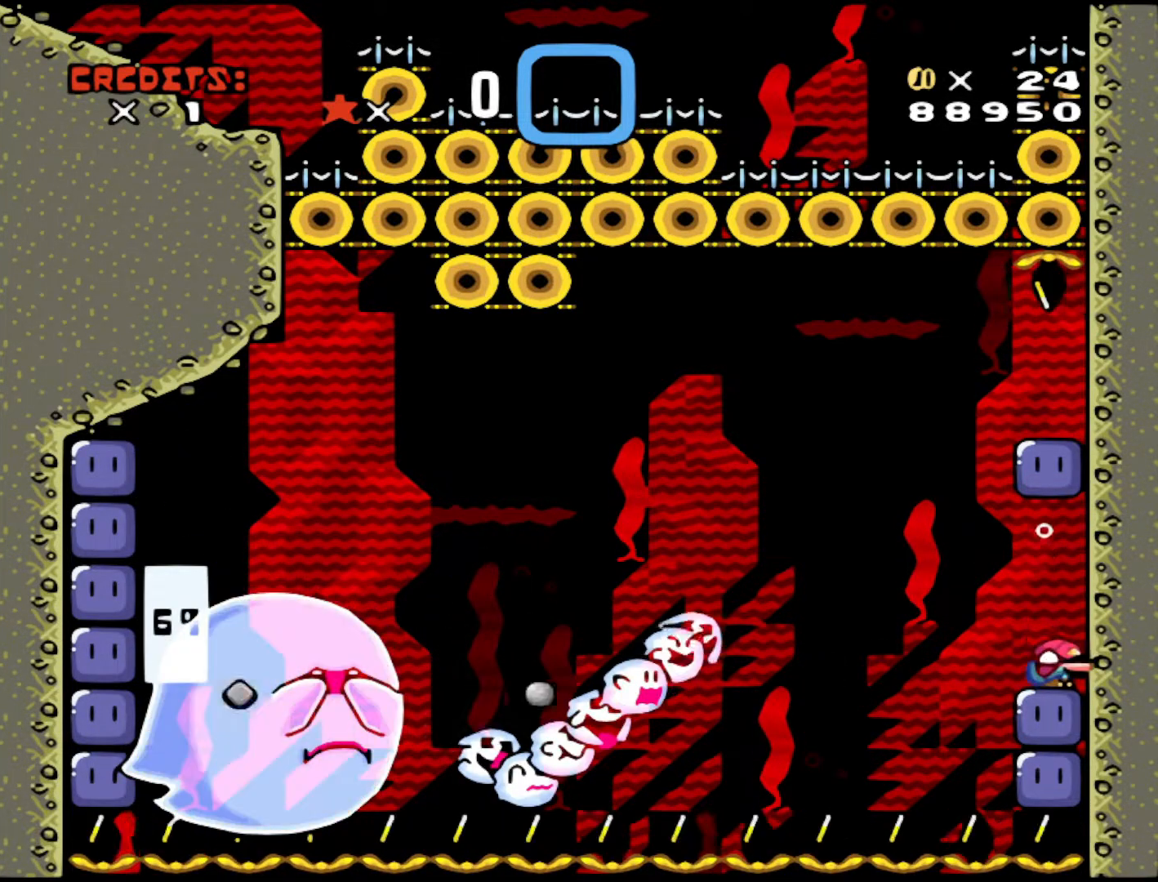
{"buttons": ["DPAD_DOWN"], "events": [[167, "DPAD_RIGHT", "down"], [317, "DPAD_RIGHT", "up"]]}